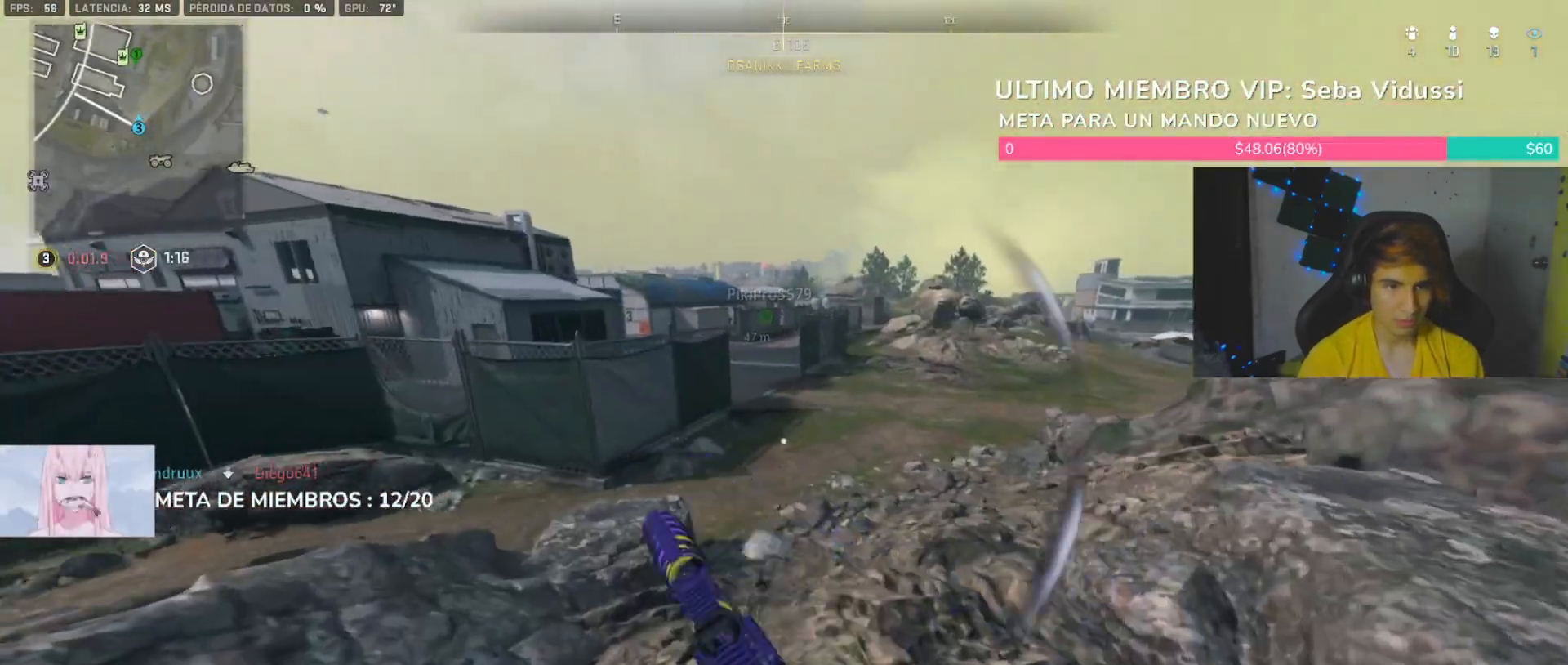
Gameplay with a controller (PlayStation layout); each line is a JSON object with the inputs held at the frame after it (dt_ms = milliseconds from this image to that frame). "button_events" lists button changes between this image and that frame as [ms after this image, input, new state], when the widget could be followed in between (sticks are given only as held states).
{"dt_ms": 500, "buttons": ["TRIANGLE", "L1"], "left_stick": "up-left", "right_stick": "center"}
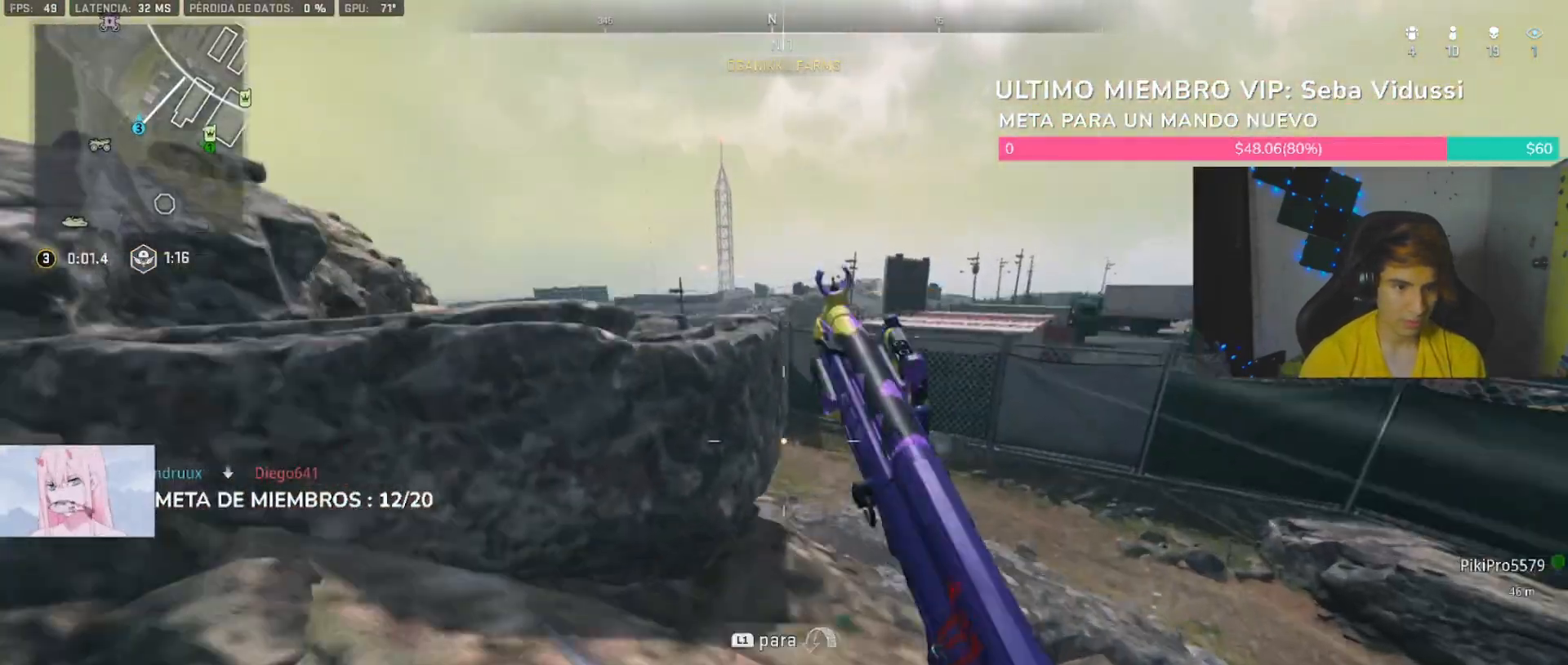
{"dt_ms": 500, "buttons": [], "left_stick": "up", "right_stick": "center", "button_events": [[67, "L1", "up"], [300, "TRIANGLE", "up"]]}
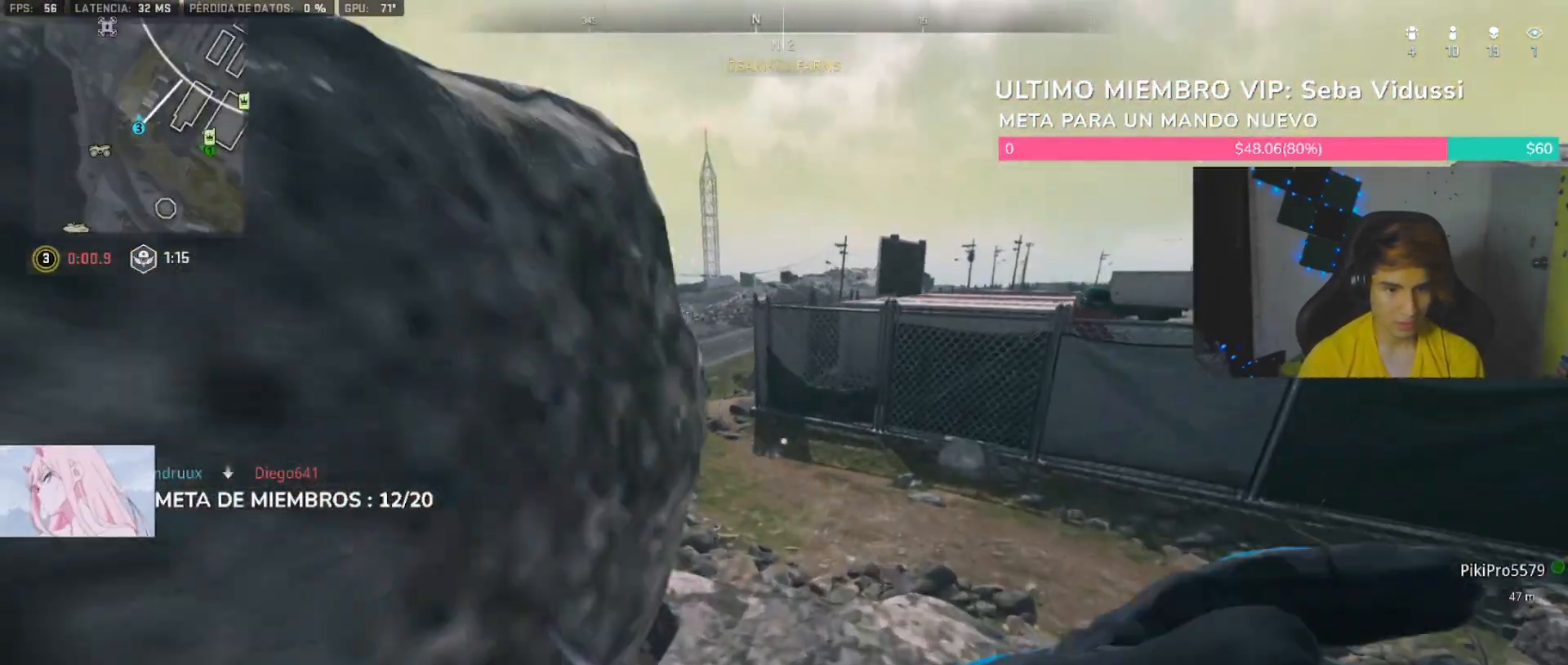
{"dt_ms": 500, "buttons": [], "left_stick": "up", "right_stick": "center", "button_events": [[133, "L3", "down"], [233, "L3", "up"]]}
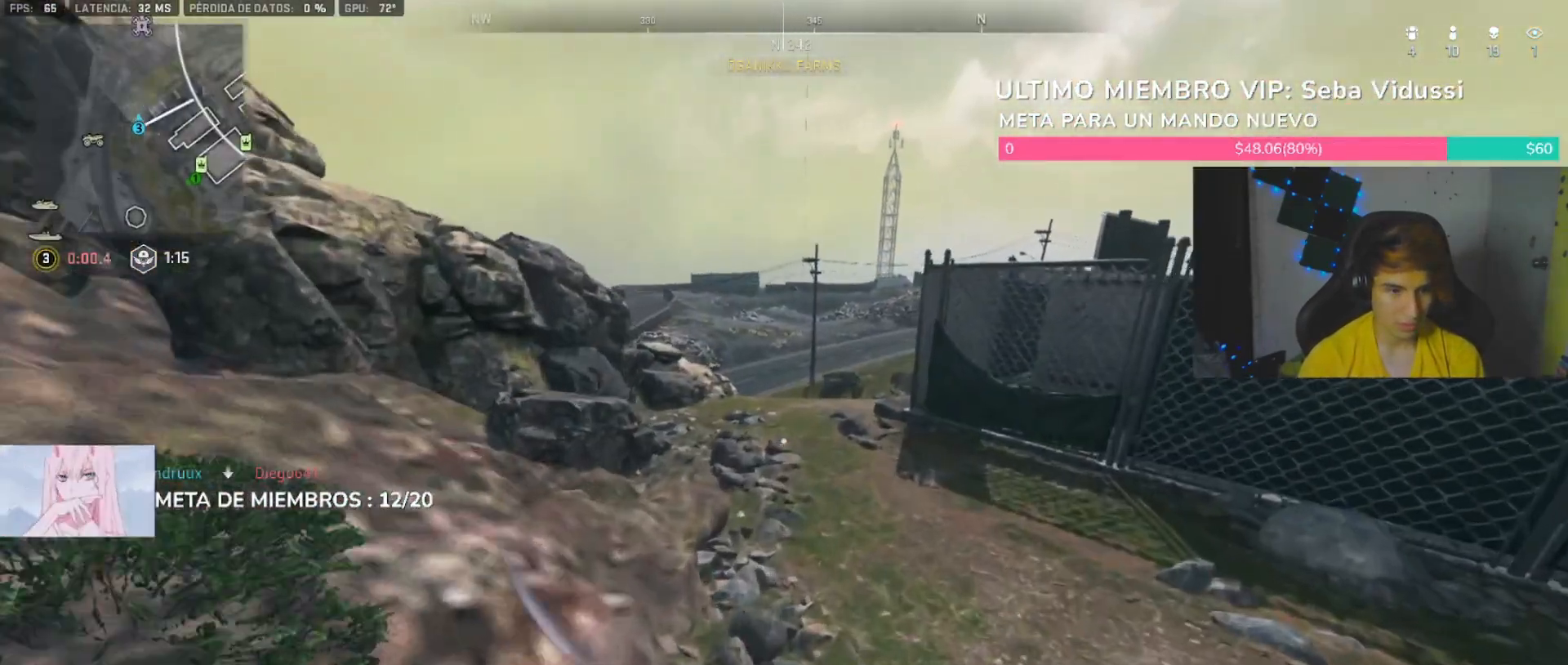
{"dt_ms": 500, "buttons": [], "left_stick": "up-left", "right_stick": "center", "button_events": []}
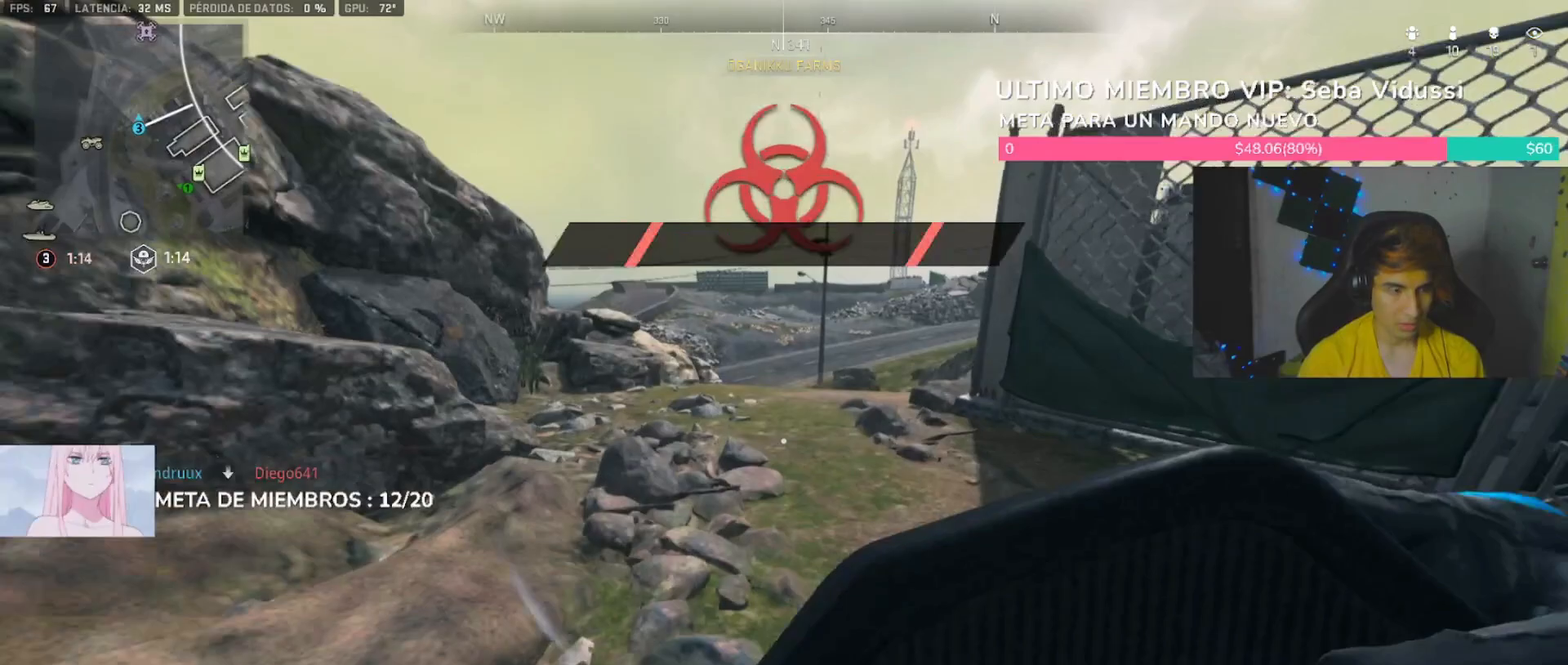
{"dt_ms": 500, "buttons": [], "left_stick": "up", "right_stick": "center", "button_events": [[33, "R3", "down"], [133, "R3", "up"]]}
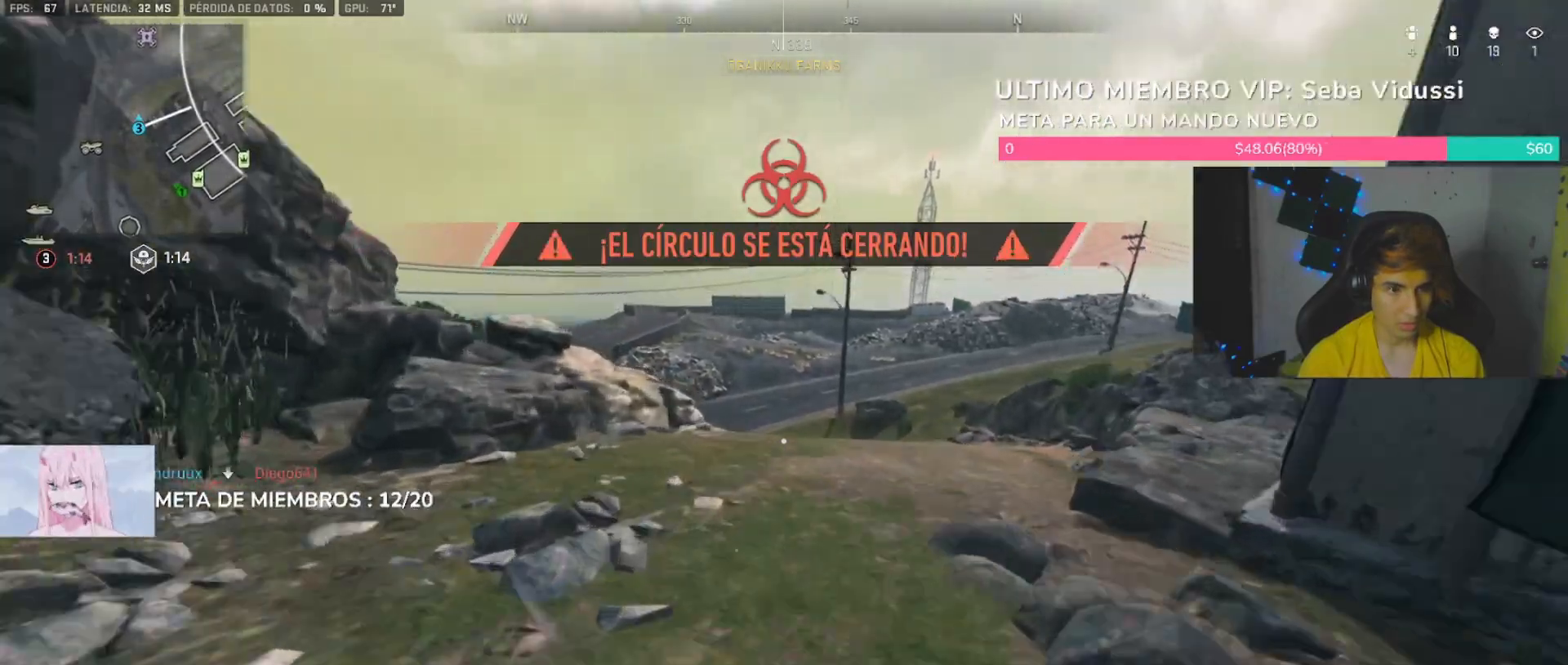
{"dt_ms": 1000, "buttons": [], "left_stick": "up-right", "right_stick": "center"}
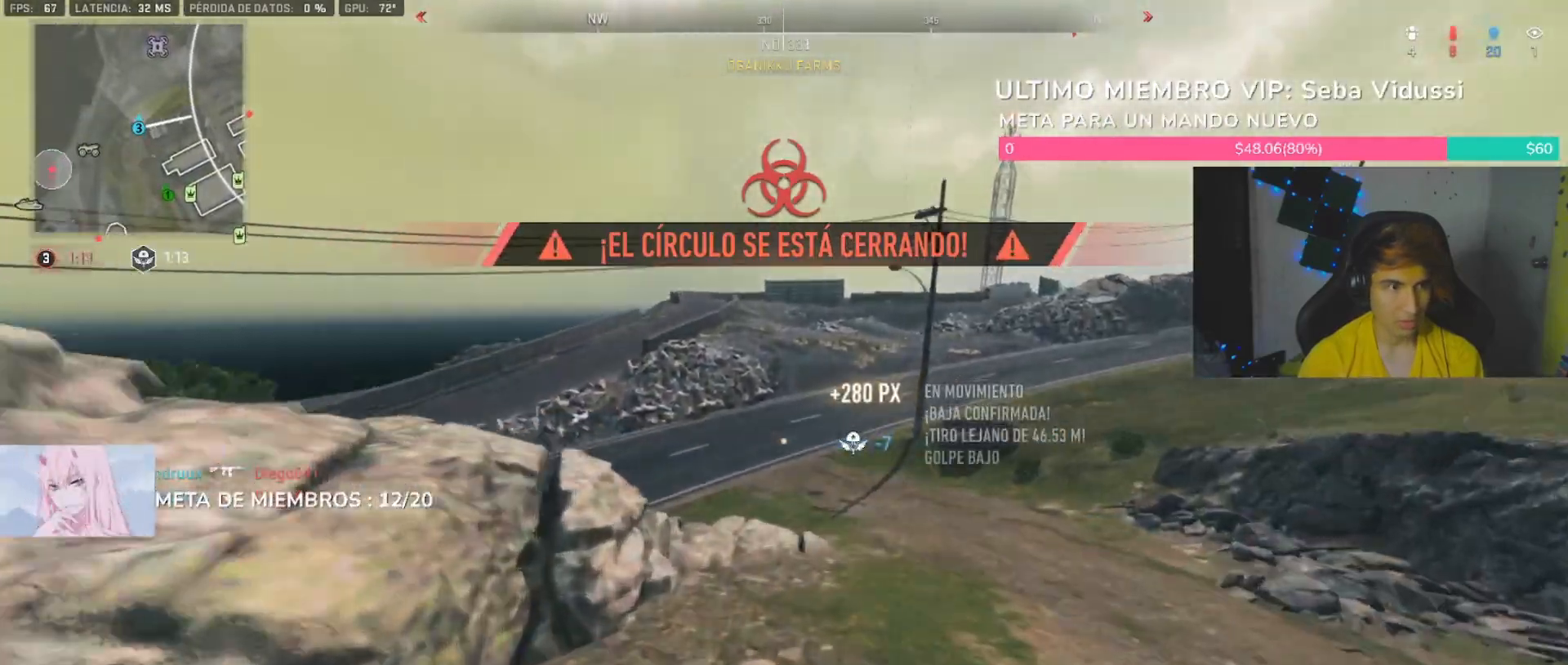
{"dt_ms": 500, "buttons": ["L1"], "left_stick": "up", "right_stick": "center", "button_events": [[400, "L1", "down"]]}
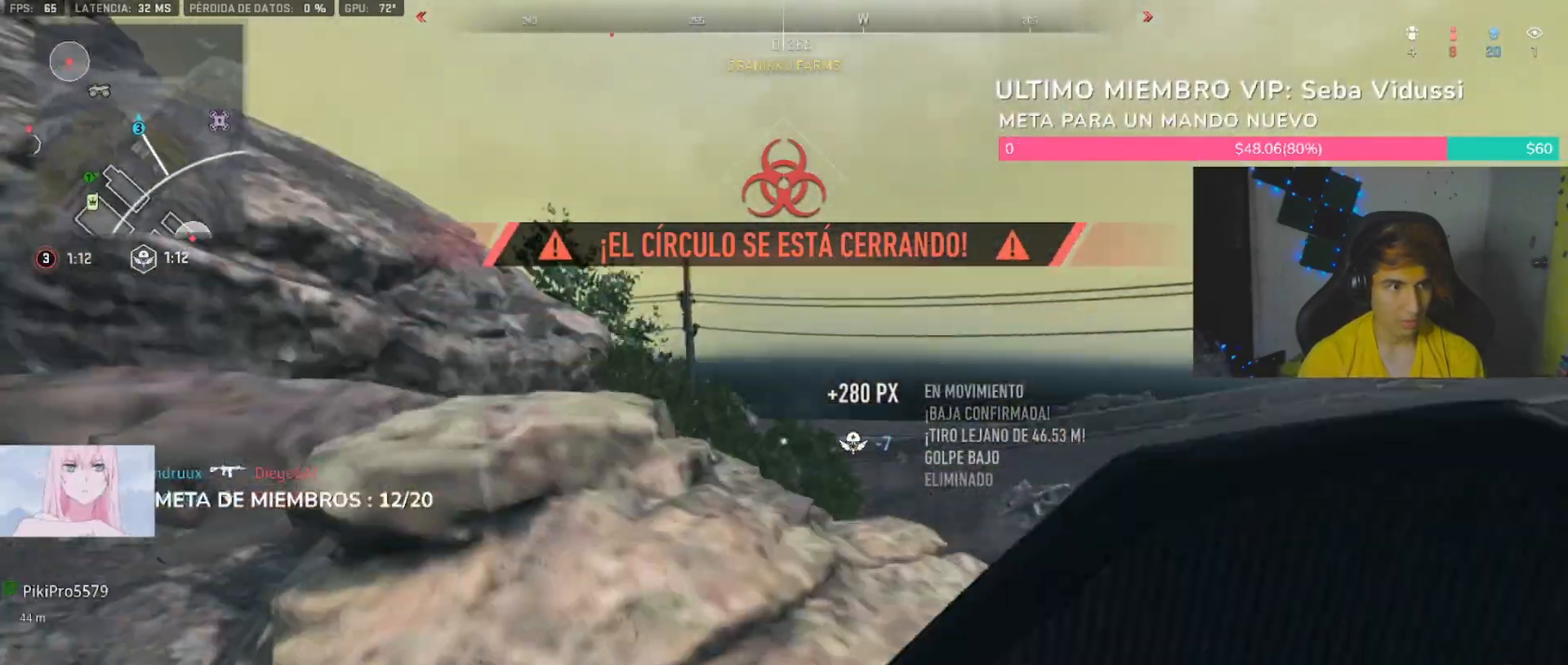
{"dt_ms": 500, "buttons": [], "left_stick": "left", "right_stick": "left", "button_events": [[33, "L1", "up"], [200, "L3", "down"], [267, "L3", "up"]]}
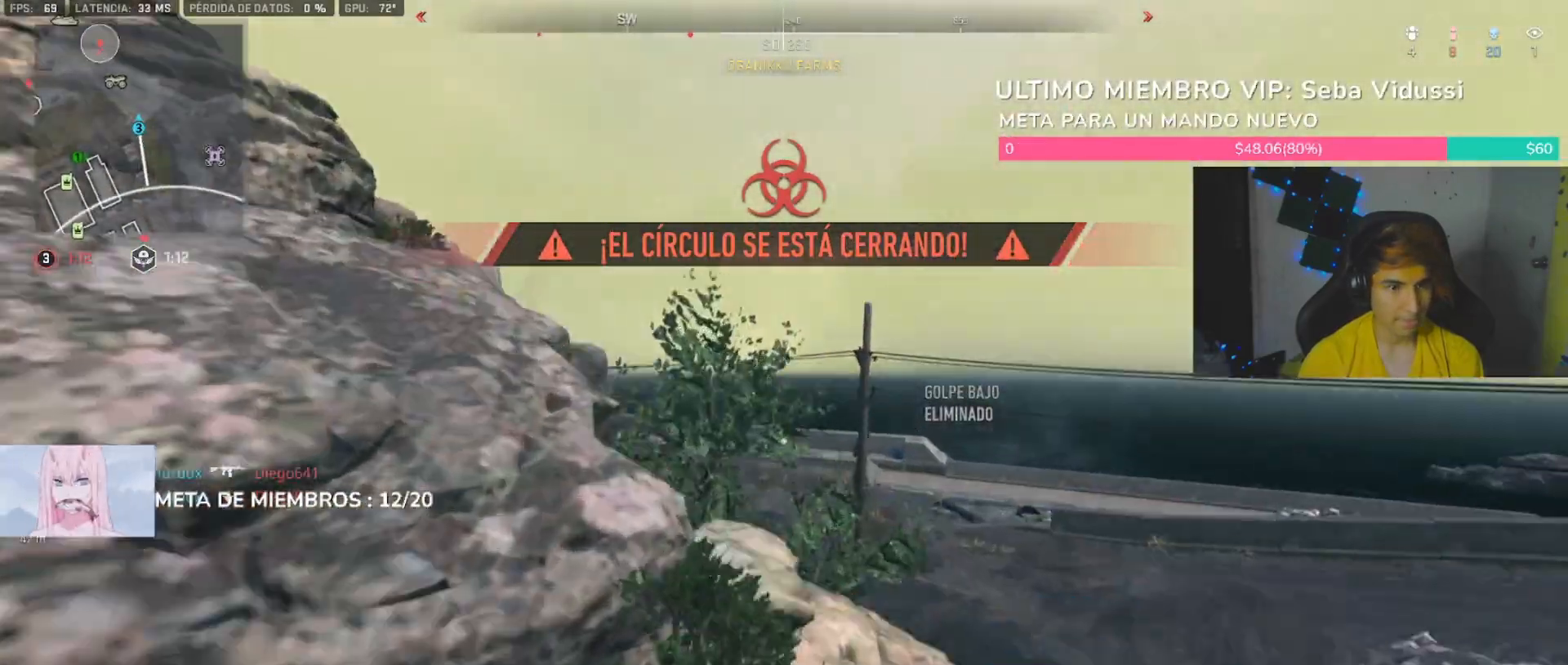
{"dt_ms": 500, "buttons": [], "left_stick": "up-right", "right_stick": "center", "button_events": [[300, "L1", "down"], [400, "L1", "up"], [467, "L1", "down"], [500, "L1", "up"]]}
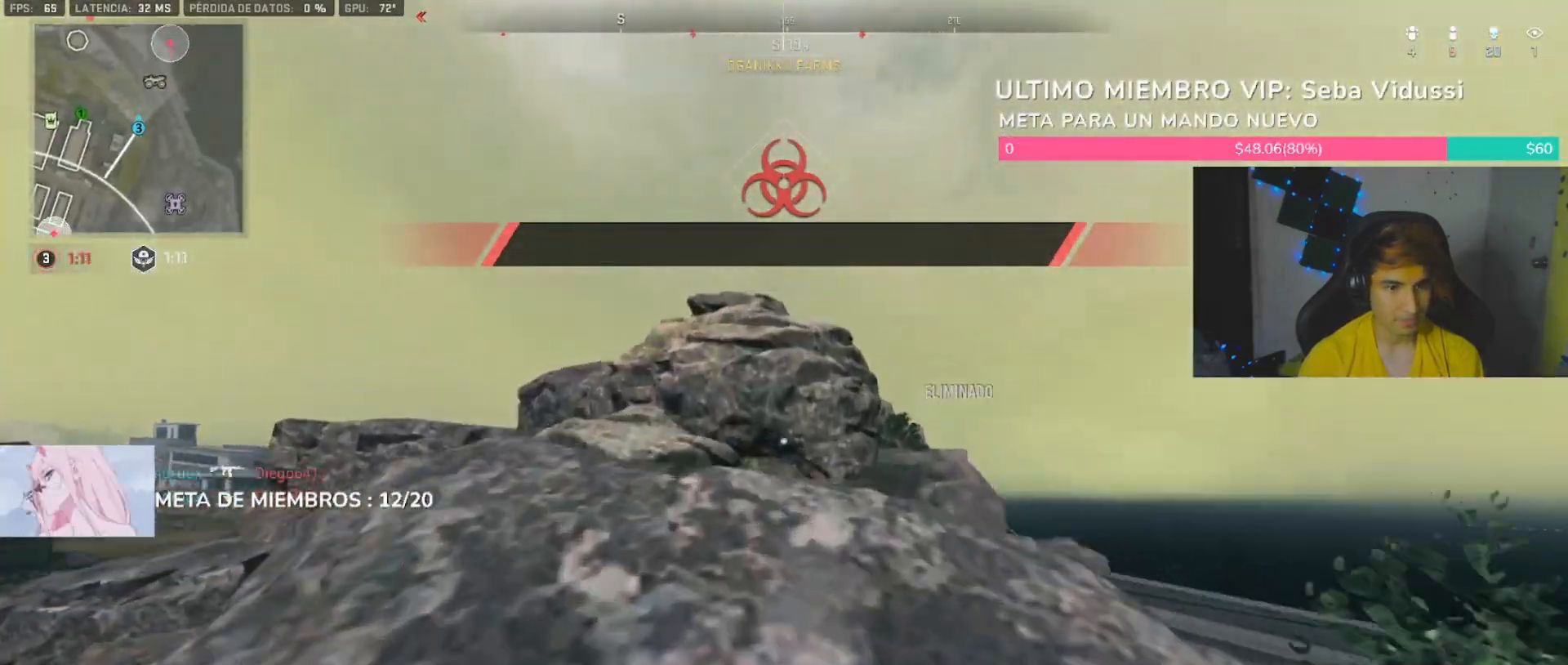
{"dt_ms": 500, "buttons": [], "left_stick": "left", "right_stick": "center", "button_events": [[400, "L3", "down"], [400, "TRIANGLE", "down"], [467, "L3", "up"], [467, "TRIANGLE", "up"]]}
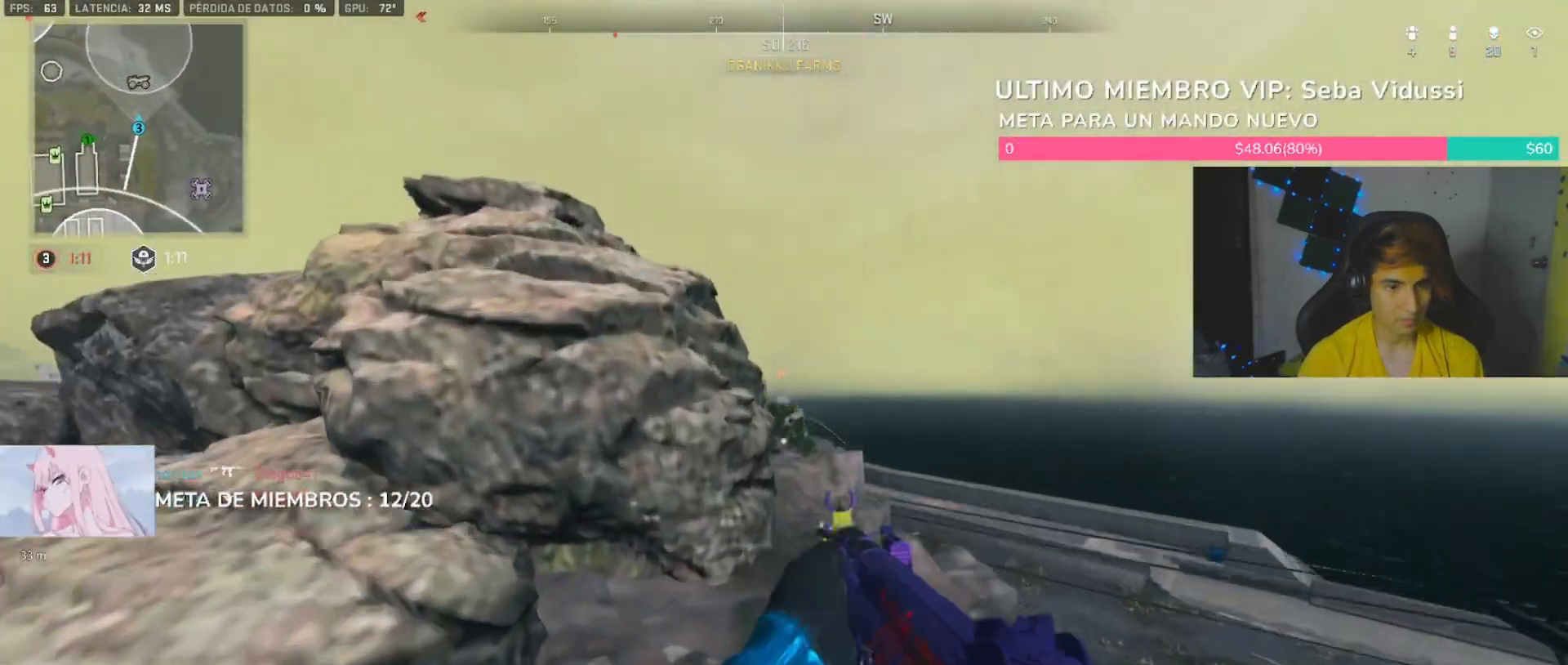
{"dt_ms": 500, "buttons": [], "left_stick": "up-left", "right_stick": "center", "button_events": [[267, "SQUARE", "down"], [300, "SQUARE", "up"], [400, "SQUARE", "down"], [433, "L1", "down"], [500, "L1", "up"], [500, "SQUARE", "up"]]}
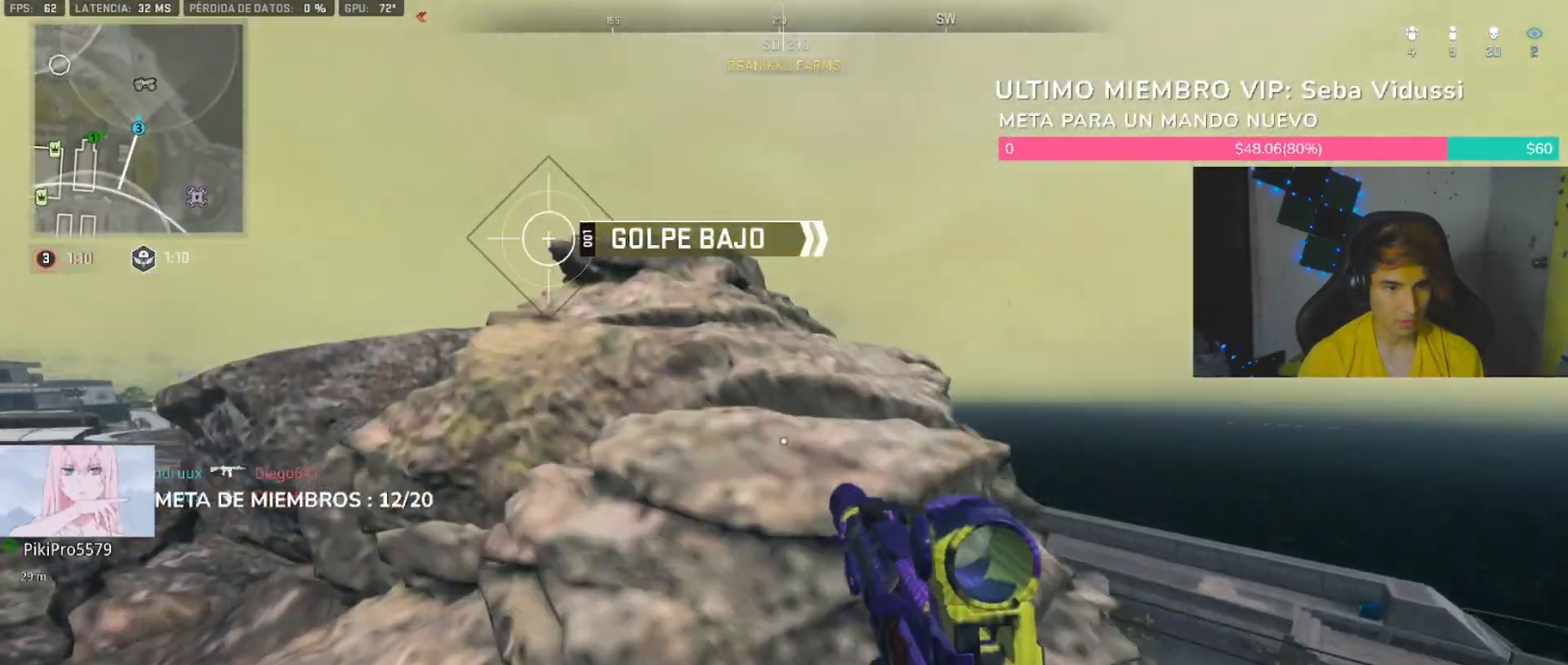
{"dt_ms": 500, "buttons": [], "left_stick": "up-left", "right_stick": "center", "button_events": []}
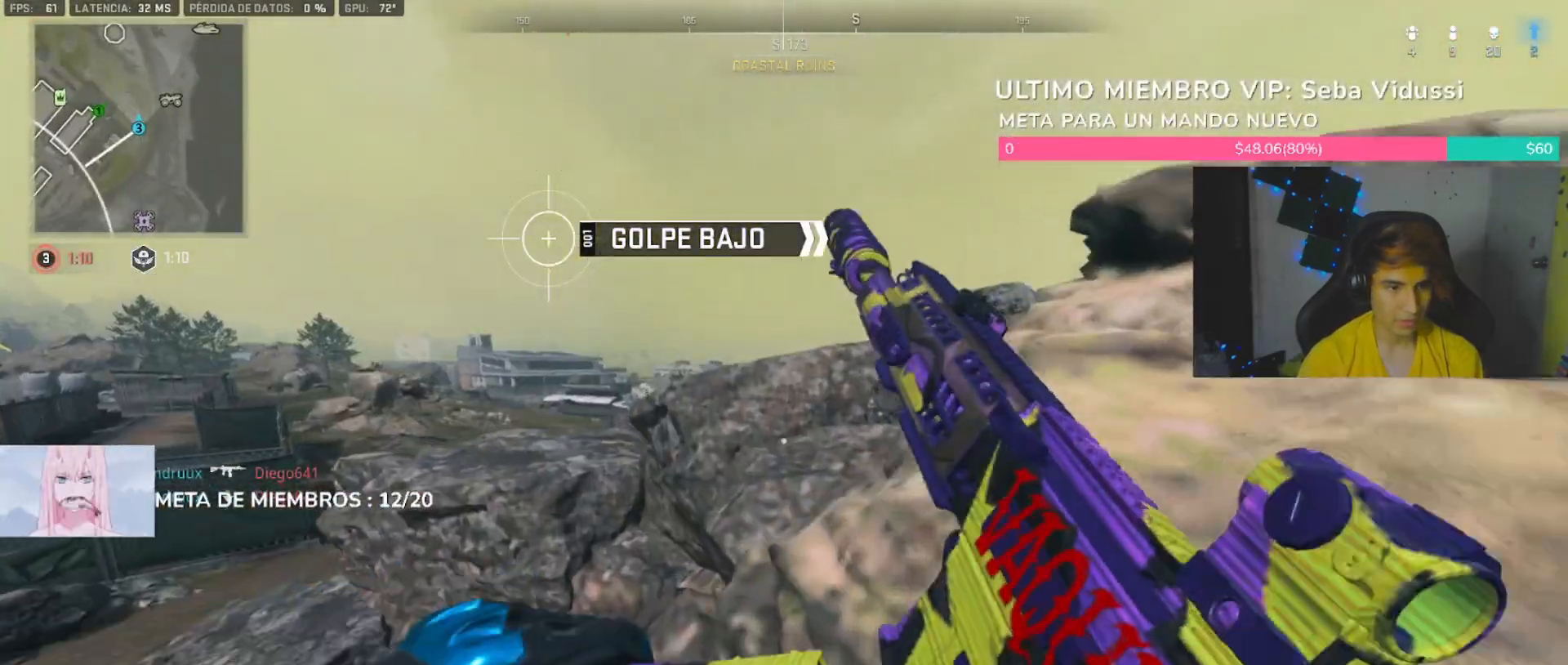
{"dt_ms": 1000, "buttons": [], "left_stick": "up-left", "right_stick": "center", "button_events": [[533, "L1", "down"], [633, "L1", "up"]]}
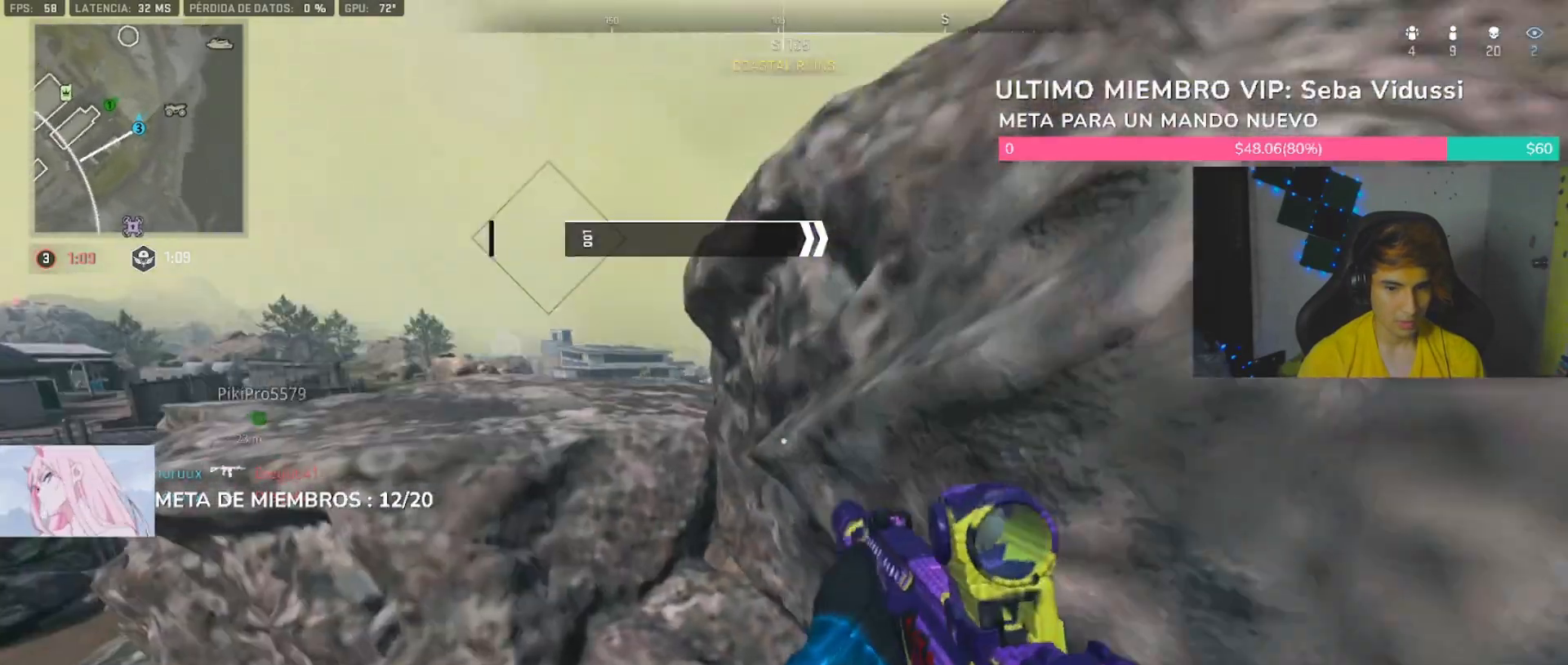
{"dt_ms": 500, "buttons": ["L1"], "left_stick": "up", "right_stick": "center", "button_events": [[267, "L1", "down"]]}
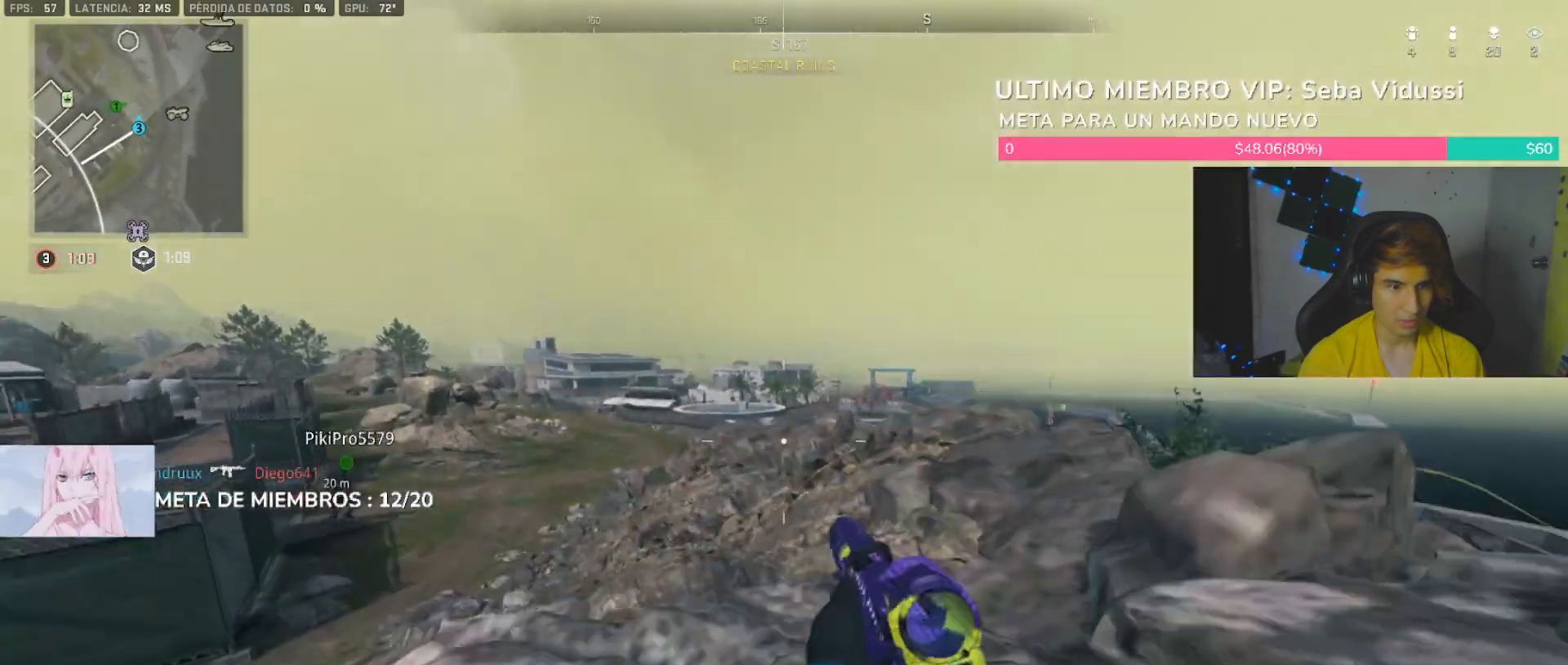
{"dt_ms": 500, "buttons": [], "left_stick": "up-right", "right_stick": "center", "button_events": [[33, "L1", "up"]]}